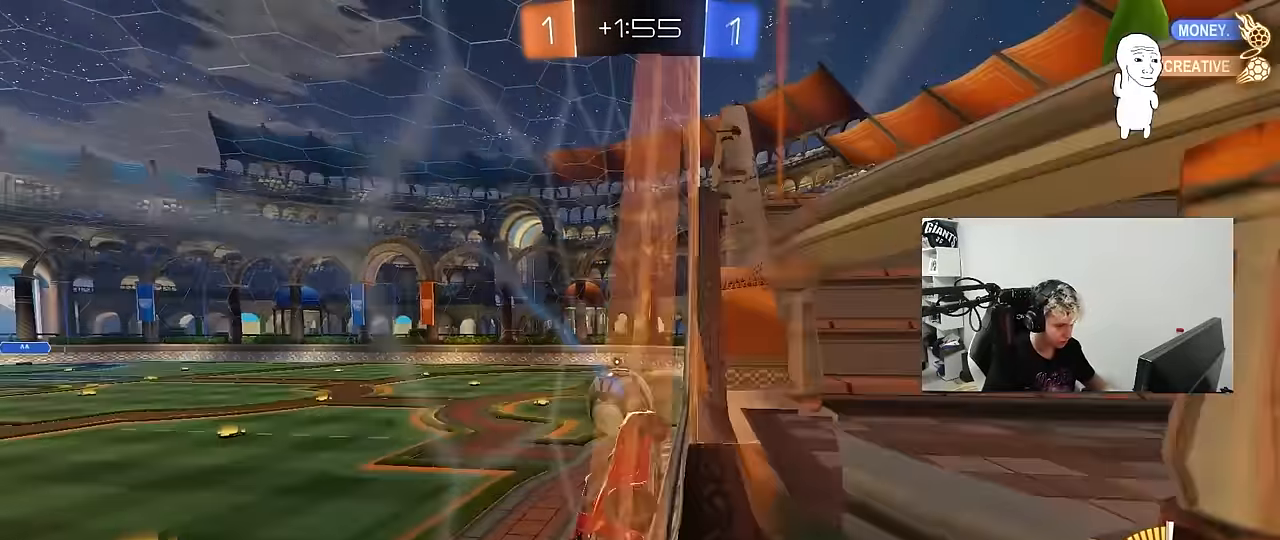
Gameplay with keyboard and mouse; each line is a JSON object with the keys and mouse buttons held at the frame after it. "events" lists presses ("down") and releases ("up") of "1", "2", "3", "4", "5", "a", "alt", "c", "caps_lock", "ctrl", "d", "e", "f", "g", "q", "r", "s", "shift", "space", "t", "tab", "v", "w", "x", "z", "mouse_left", "mouse_wheel" and "mouse_right" between this image and that frame as [ms after this image, input, new state], when the widget could be followed in between. "mouse_left", "mouse_wheel", "mouse_right" = the "left", "wheel", "right" buttons of the "mouse" list. No other keys are recorded. "wheel" means that the mouse wheel is clicked or scrolled. "mouse_move" is the direction in which the mouse moves at that frame (one of eight, or "still"), when it could be read.
{"keys": ["a", "s"], "mouse": [], "mouse_move": "still", "events": [[67, "d", "down"], [167, "a", "down"], [217, "d", "up"], [317, "s", "down"], [317, "w", "up"]]}
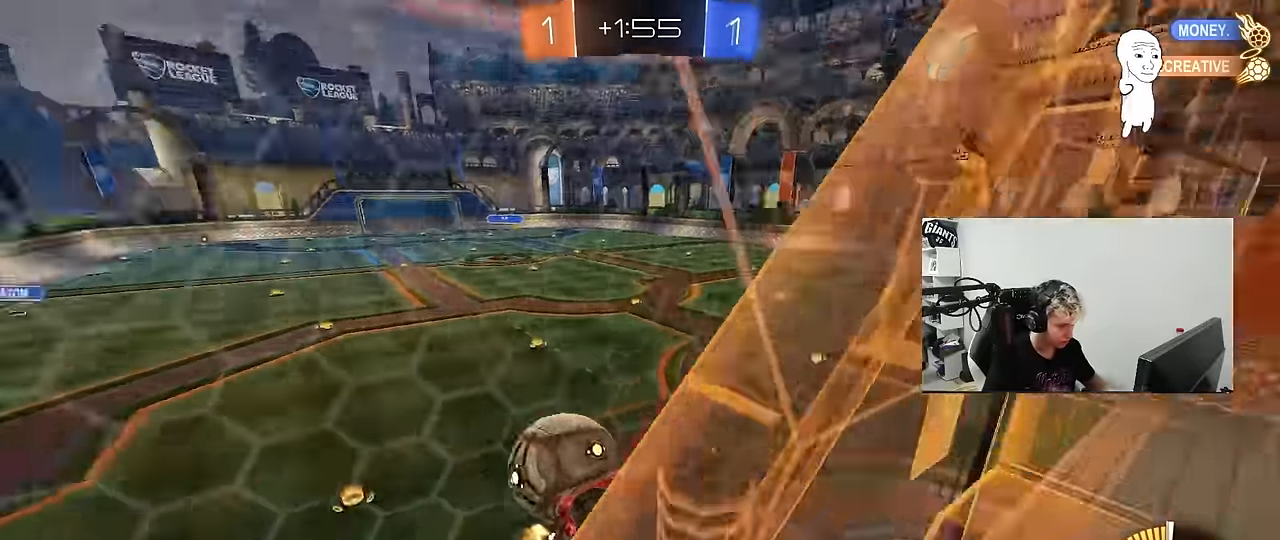
{"keys": ["a", "s"], "mouse": [], "mouse_move": "still", "events": [[84, "s", "up"], [134, "a", "up"], [234, "w", "down"], [417, "w", "up"], [500, "a", "down"], [500, "s", "down"]]}
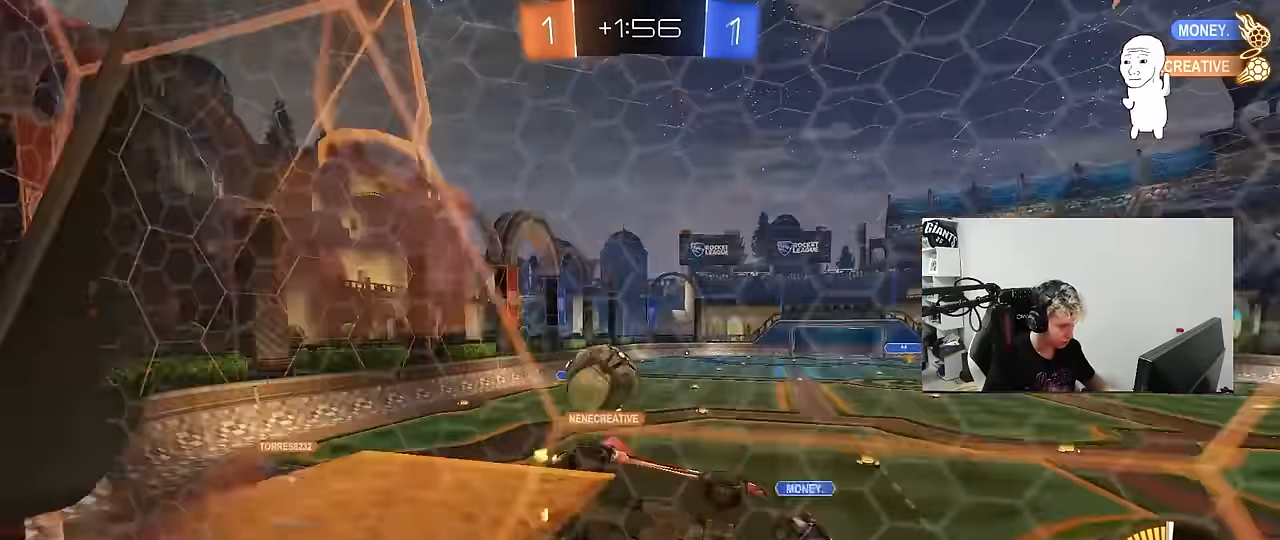
{"keys": ["a", "w"], "mouse": [], "mouse_move": "still", "events": [[50, "a", "up"], [150, "s", "up"], [250, "a", "down"], [250, "w", "down"]]}
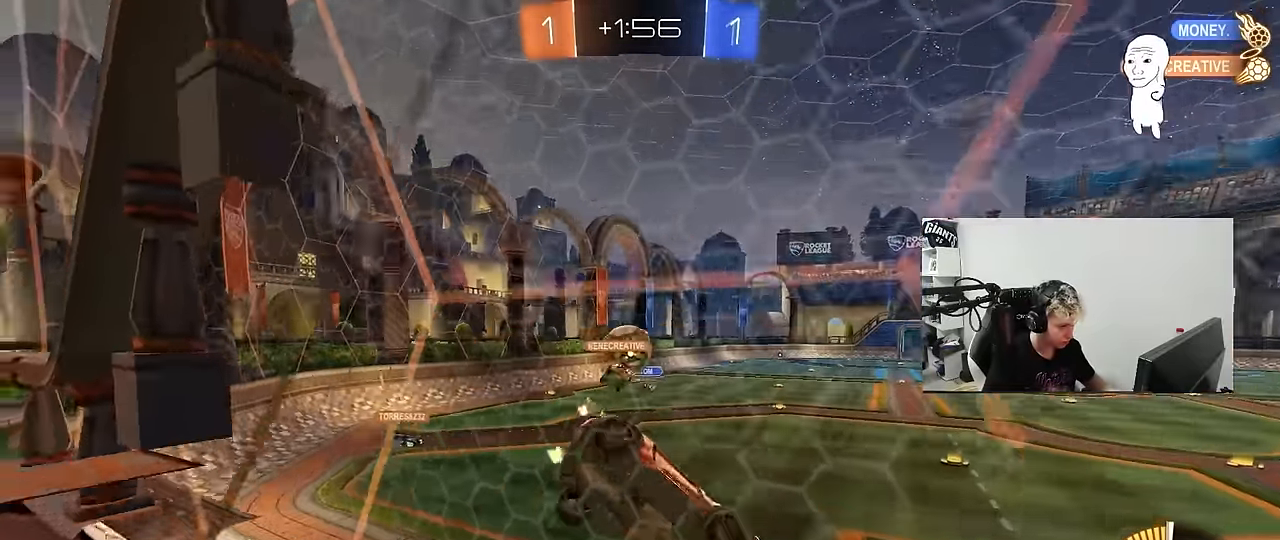
{"keys": [], "mouse": [], "mouse_move": "still", "events": [[117, "a", "up"], [217, "d", "down"], [267, "w", "up"], [317, "d", "up"], [317, "s", "down"], [350, "a", "down"], [450, "a", "up"], [450, "s", "up"]]}
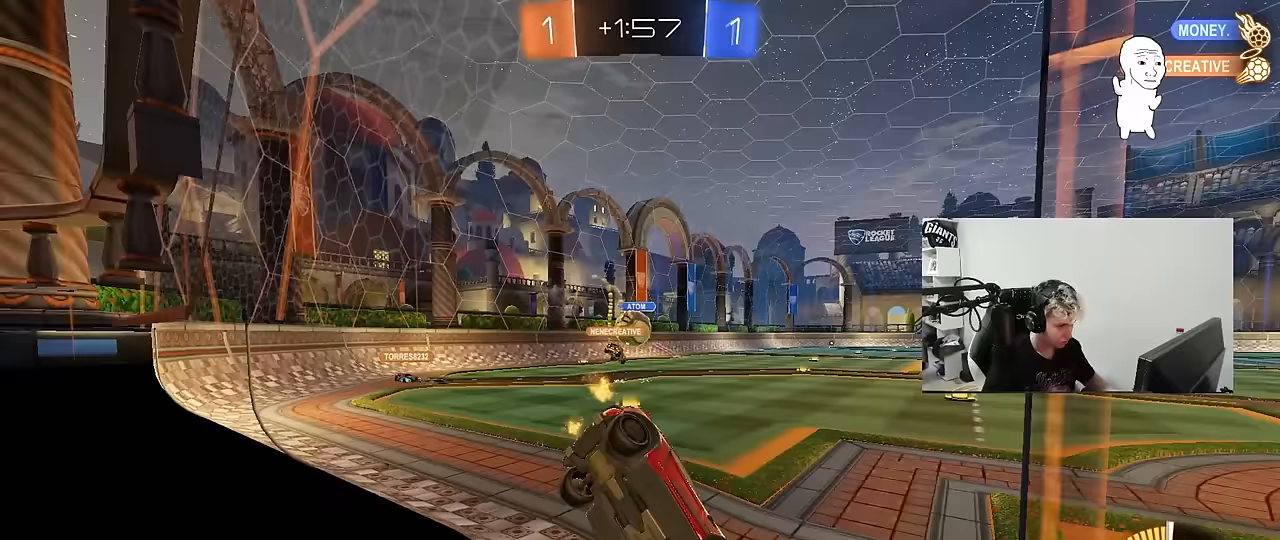
{"keys": ["a", "s"], "mouse": [], "mouse_move": "still", "events": [[33, "w", "down"], [367, "a", "down"], [417, "s", "down"], [417, "w", "up"]]}
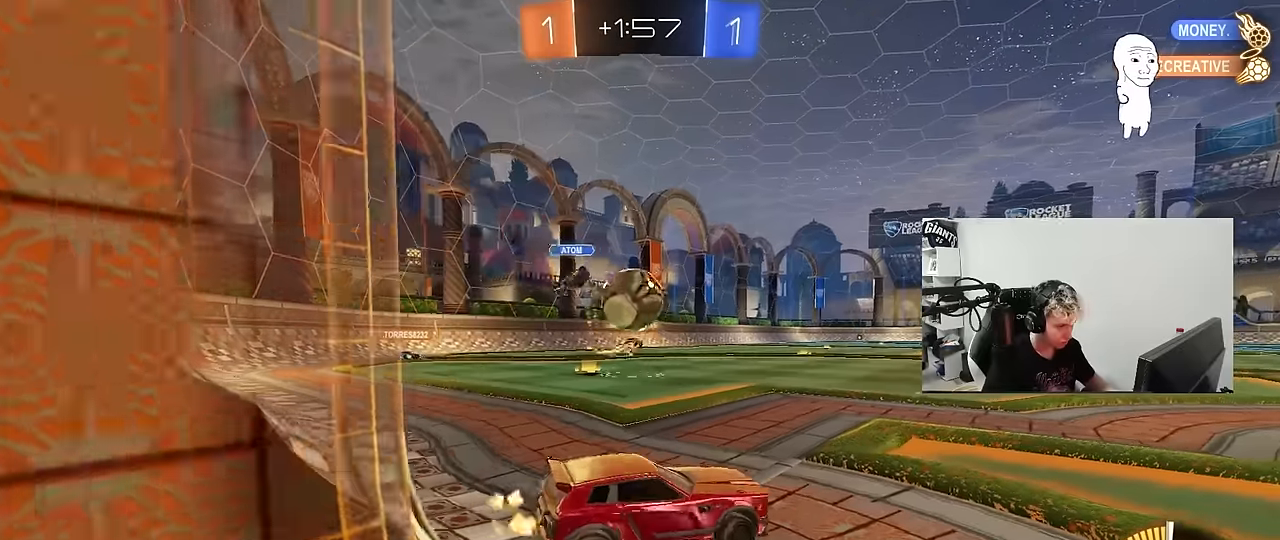
{"keys": ["a", "shift"], "mouse": ["right"], "mouse_move": "down-right", "events": [[17, "s", "up"], [50, "a", "up"], [100, "d", "down"], [283, "mouse_right", "down"], [333, "a", "down"], [383, "d", "up"], [383, "mouse_right", "up"], [383, "shift", "down"], [433, "mouse_right", "down"]]}
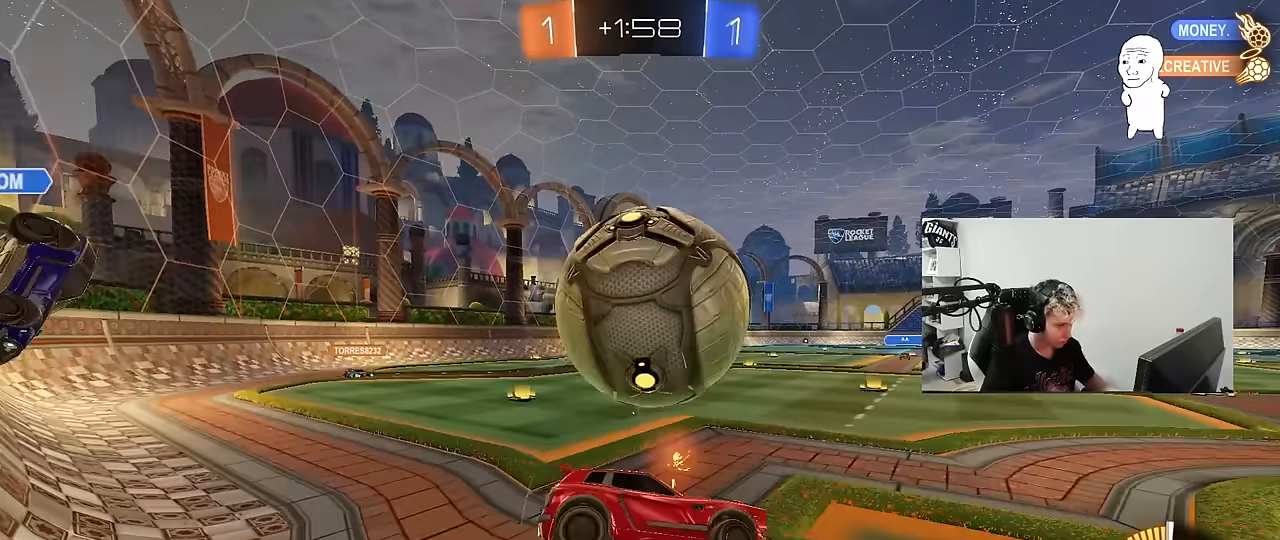
{"keys": ["a", "shift", "w"], "mouse": [], "mouse_move": "still", "events": [[67, "mouse_right", "up"], [400, "w", "down"]]}
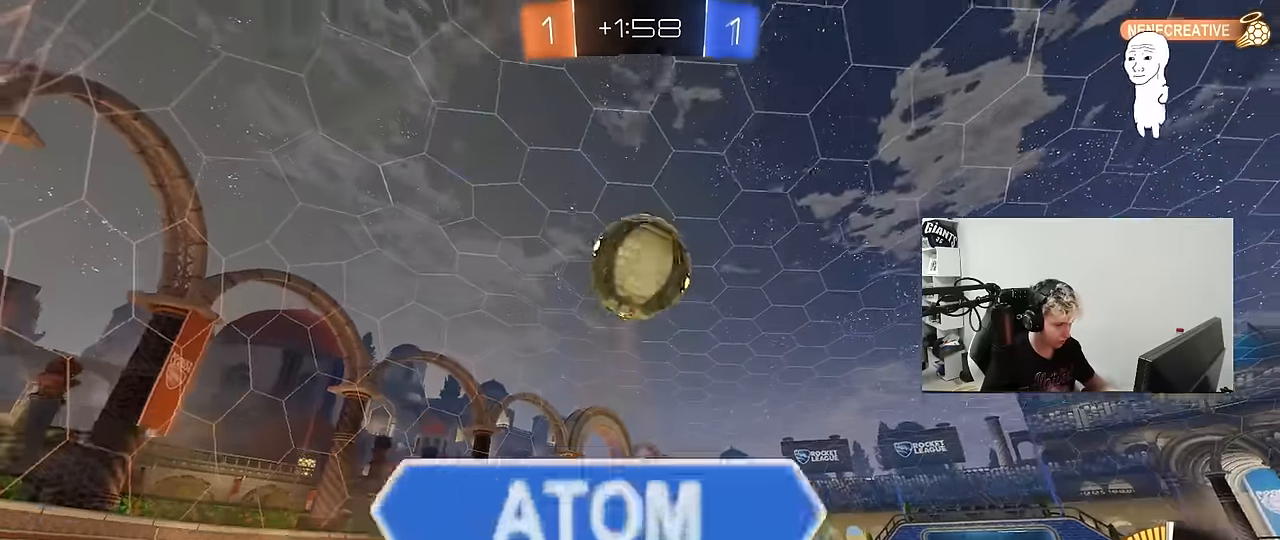
{"keys": ["a", "s"], "mouse": [], "mouse_move": "still", "events": [[133, "a", "up"], [133, "d", "down"], [133, "shift", "up"], [183, "w", "up"], [317, "s", "down"], [367, "d", "up"], [417, "a", "down"]]}
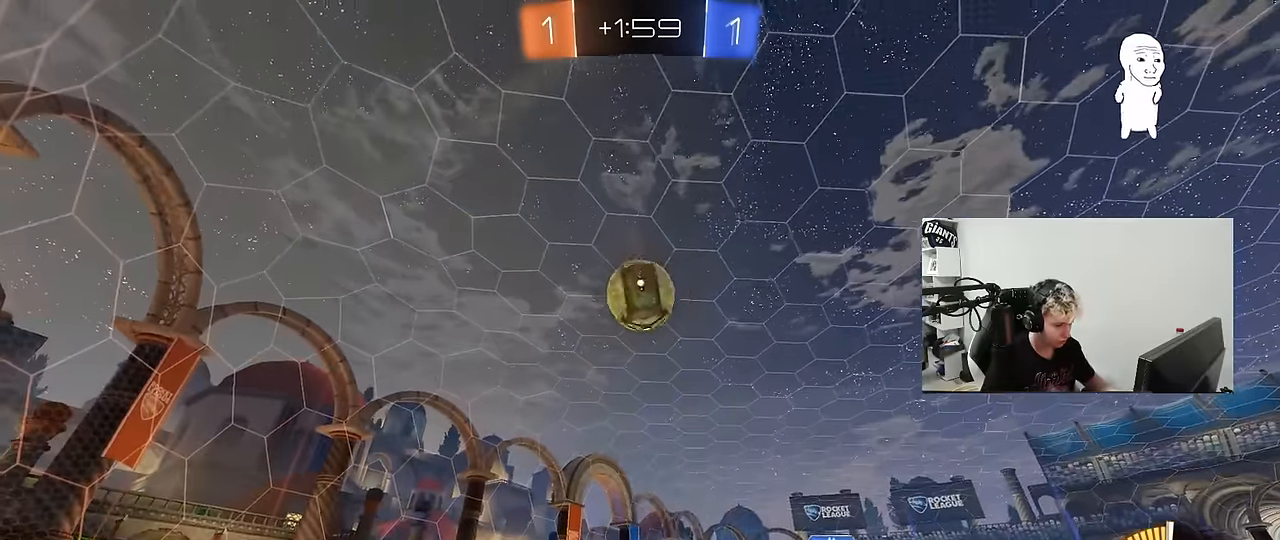
{"keys": ["d", "w"], "mouse": [], "mouse_move": "still", "events": [[100, "a", "up"], [100, "d", "down"], [100, "mouse_left", "down"], [100, "s", "up"], [200, "mouse_left", "up"], [200, "w", "down"], [383, "shift", "down"], [433, "shift", "up"]]}
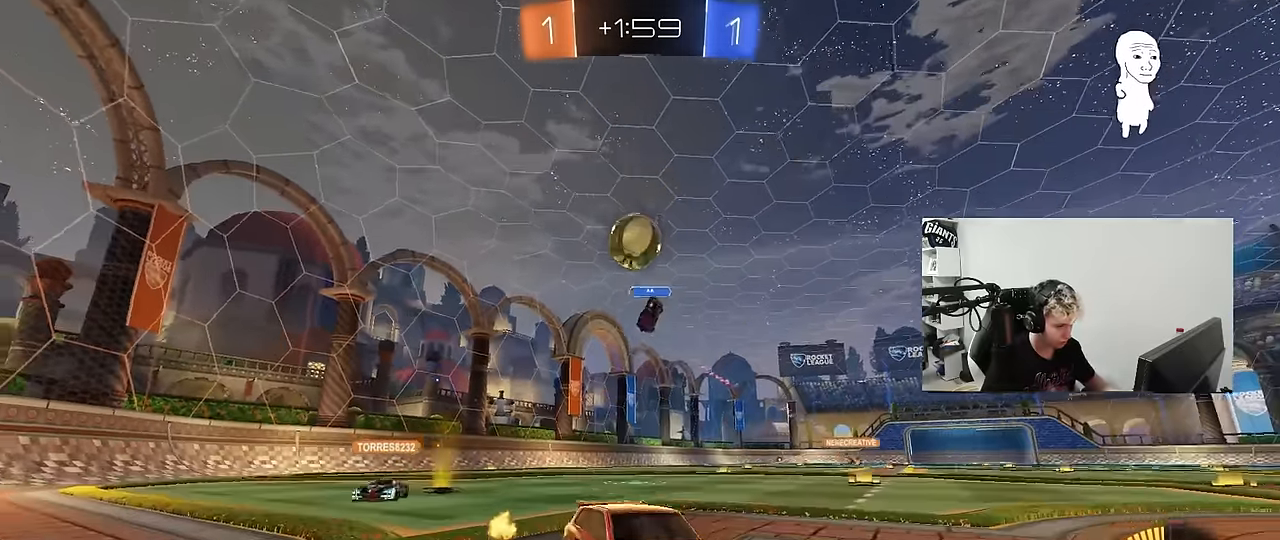
{"keys": ["d", "w"], "mouse": [], "mouse_move": "still", "events": [[117, "d", "up"], [167, "a", "down"], [300, "a", "up"], [300, "d", "down"], [400, "d", "up"], [500, "d", "down"]]}
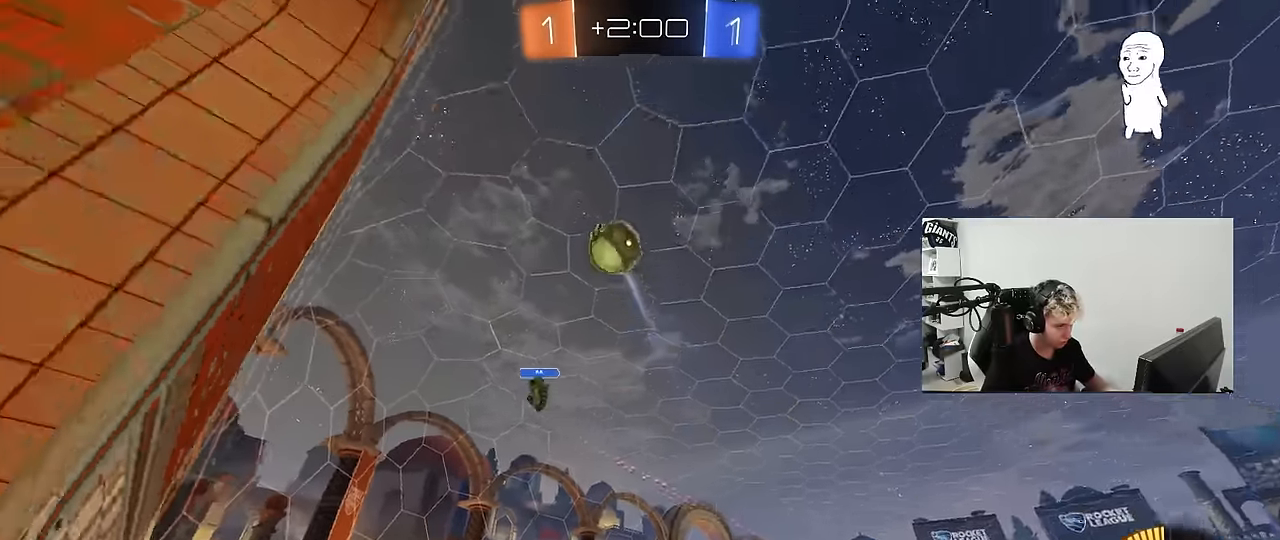
{"keys": ["a", "shift", "w"], "mouse": [], "mouse_move": "still", "events": [[133, "d", "up"], [183, "a", "down"], [233, "shift", "down"]]}
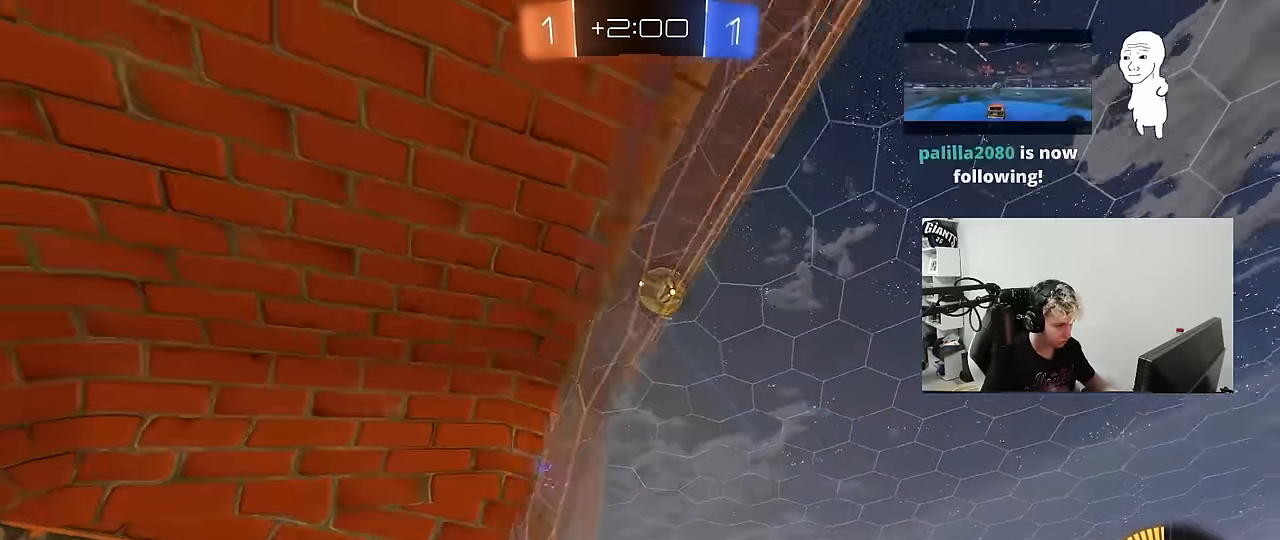
{"keys": ["a"], "mouse": [], "mouse_move": "still", "events": [[200, "shift", "up"], [483, "w", "up"]]}
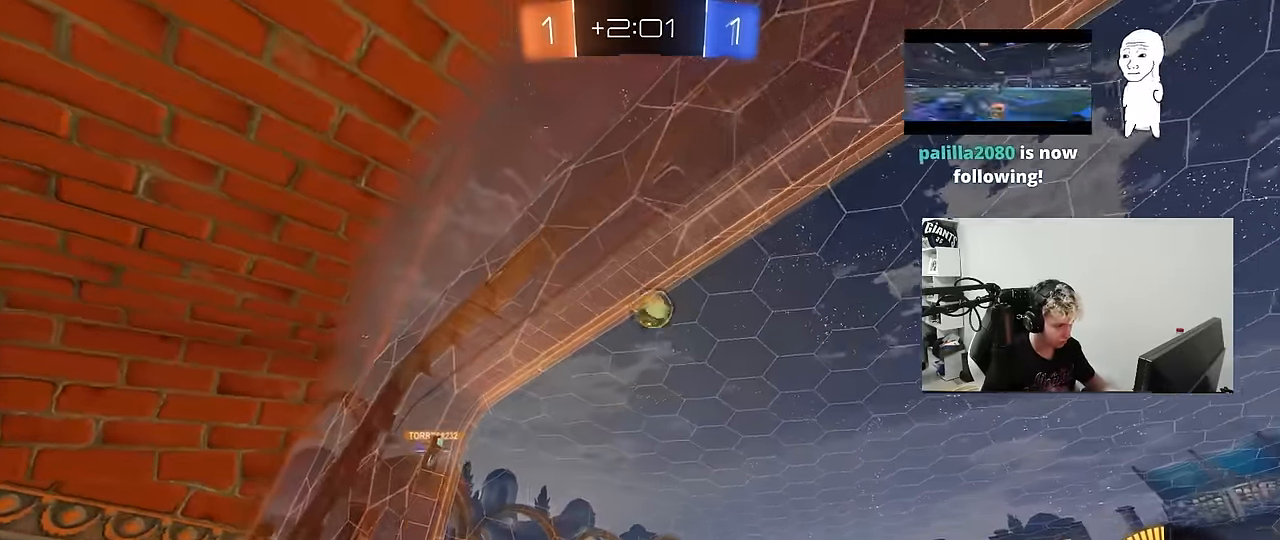
{"keys": ["s"], "mouse": [], "mouse_move": "still", "events": [[33, "s", "down"], [117, "a", "up"], [167, "d", "down"], [450, "d", "up"]]}
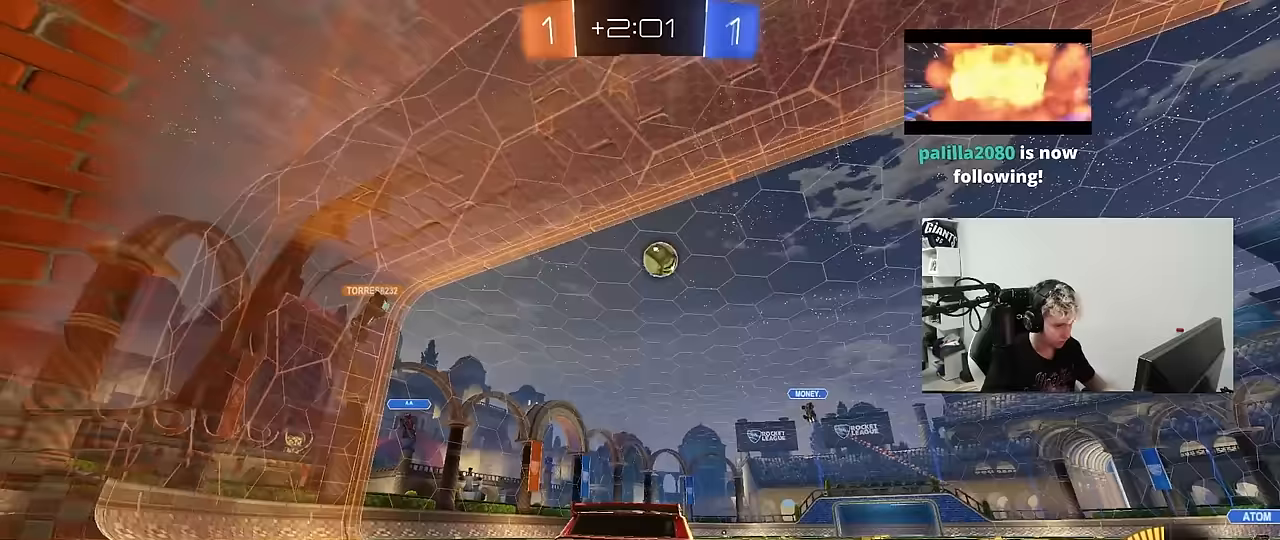
{"keys": ["d", "w"], "mouse": [], "mouse_move": "still", "events": [[133, "s", "up"], [233, "d", "down"], [233, "w", "down"]]}
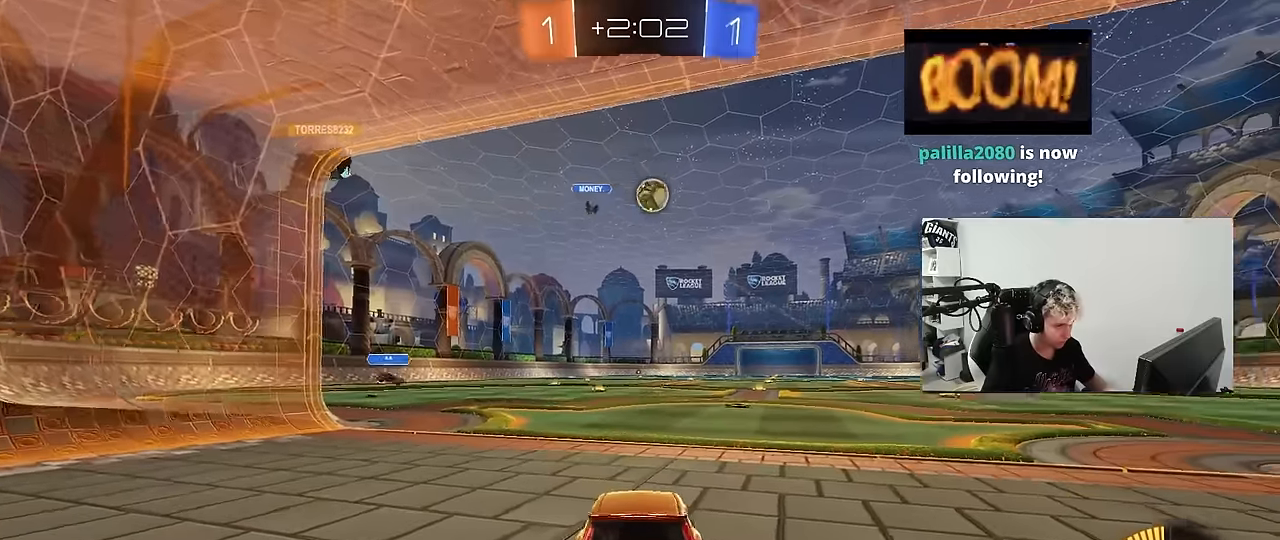
{"keys": ["d", "s"], "mouse": [], "mouse_move": "still", "events": [[200, "d", "up"], [200, "w", "up"], [300, "s", "down"], [383, "d", "down"]]}
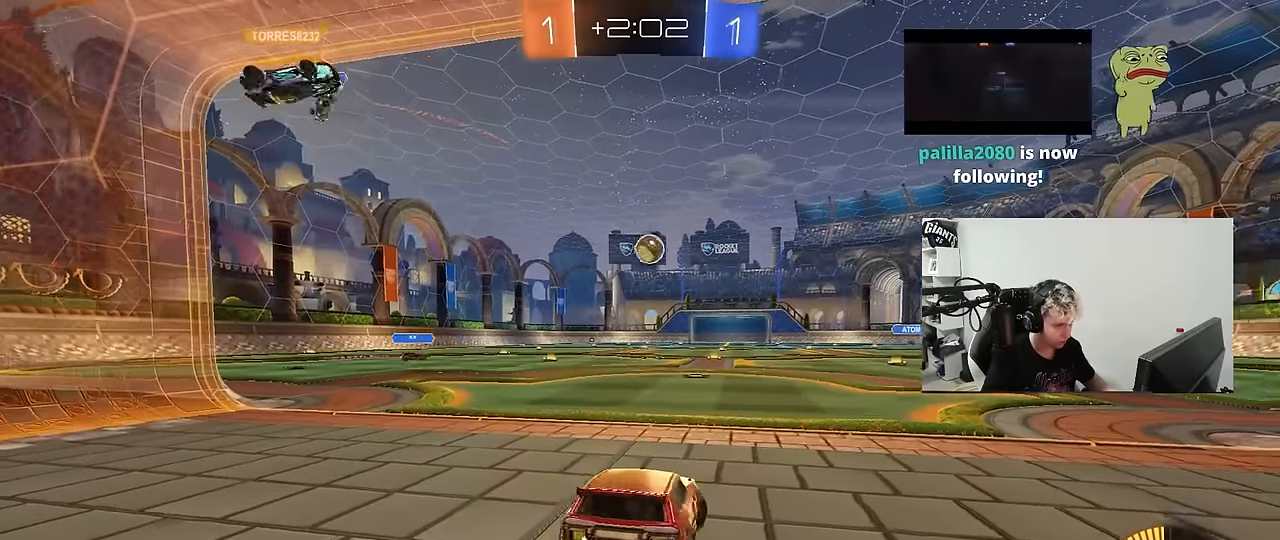
{"keys": ["w"], "mouse": ["left"], "mouse_move": "still", "events": [[67, "d", "up"], [67, "s", "up"], [217, "w", "down"], [350, "d", "down"], [500, "d", "up"], [500, "mouse_left", "down"]]}
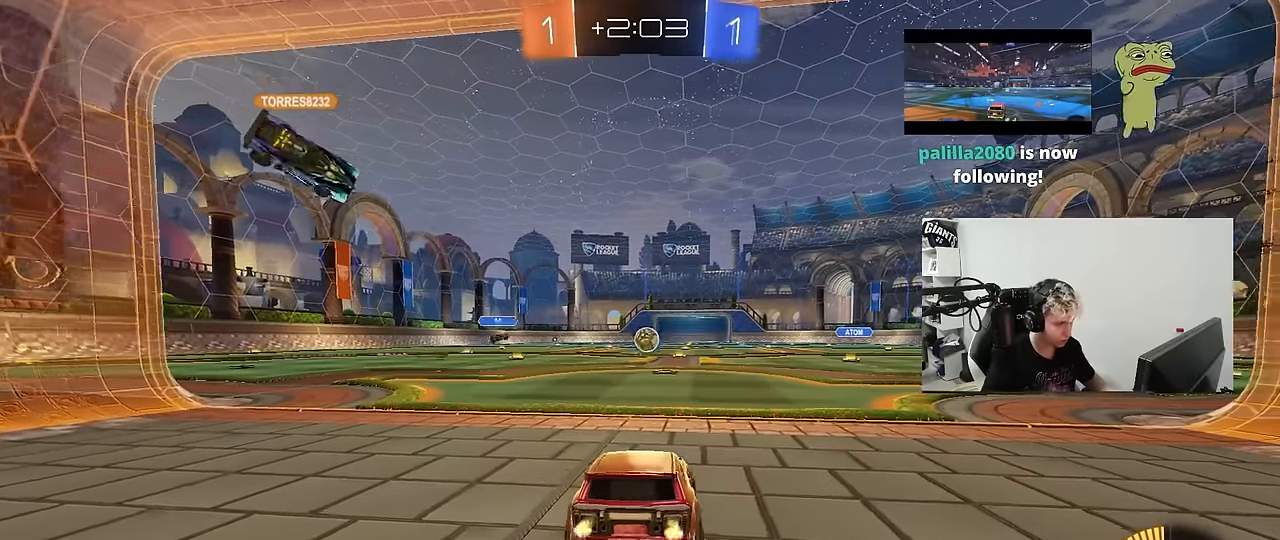
{"keys": [], "mouse": ["left"], "mouse_move": "still", "events": [[183, "mouse_right", "down"], [233, "a", "down"], [233, "mouse_right", "up"], [267, "a", "up"], [267, "d", "down"], [267, "w", "up"], [367, "d", "up"]]}
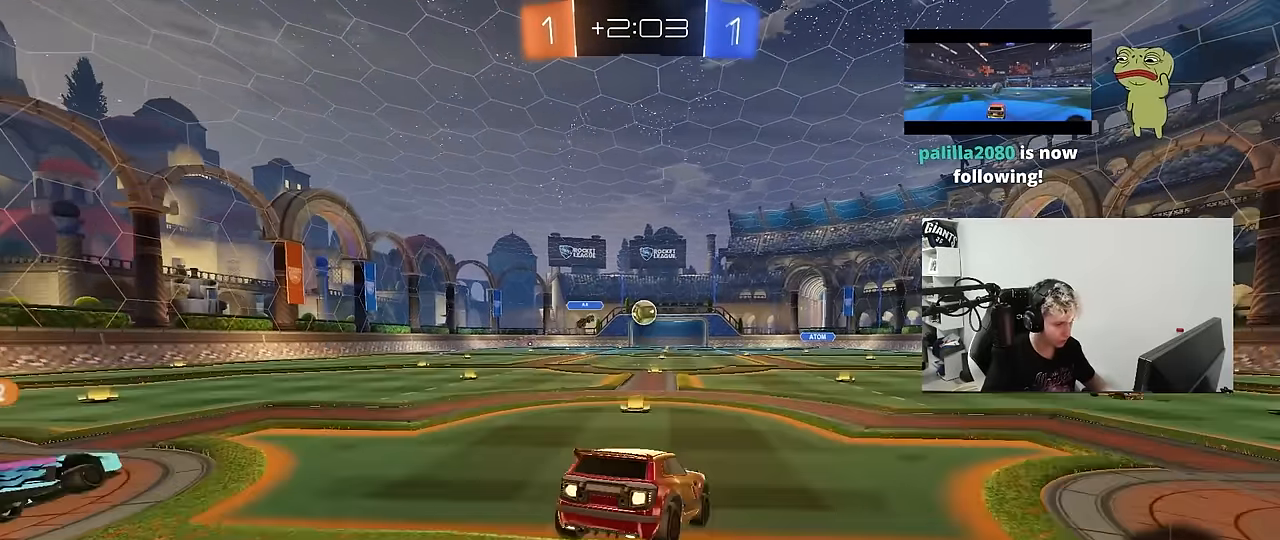
{"keys": ["a"], "mouse": [], "mouse_move": "still", "events": [[17, "s", "down"], [67, "a", "down"], [67, "mouse_left", "up"], [200, "d", "down"], [250, "a", "up"], [283, "s", "up"], [333, "d", "up"], [433, "a", "down"]]}
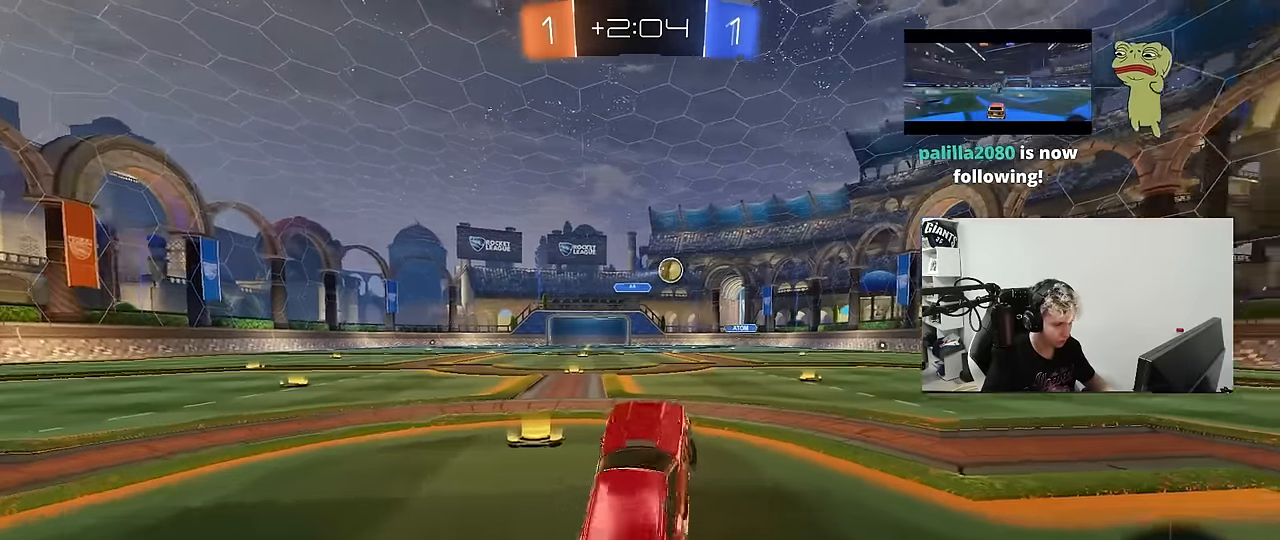
{"keys": ["d", "w"], "mouse": [], "mouse_move": "still", "events": [[17, "a", "up"], [17, "w", "down"], [117, "mouse_right", "down"], [267, "d", "down"], [267, "mouse_right", "up"]]}
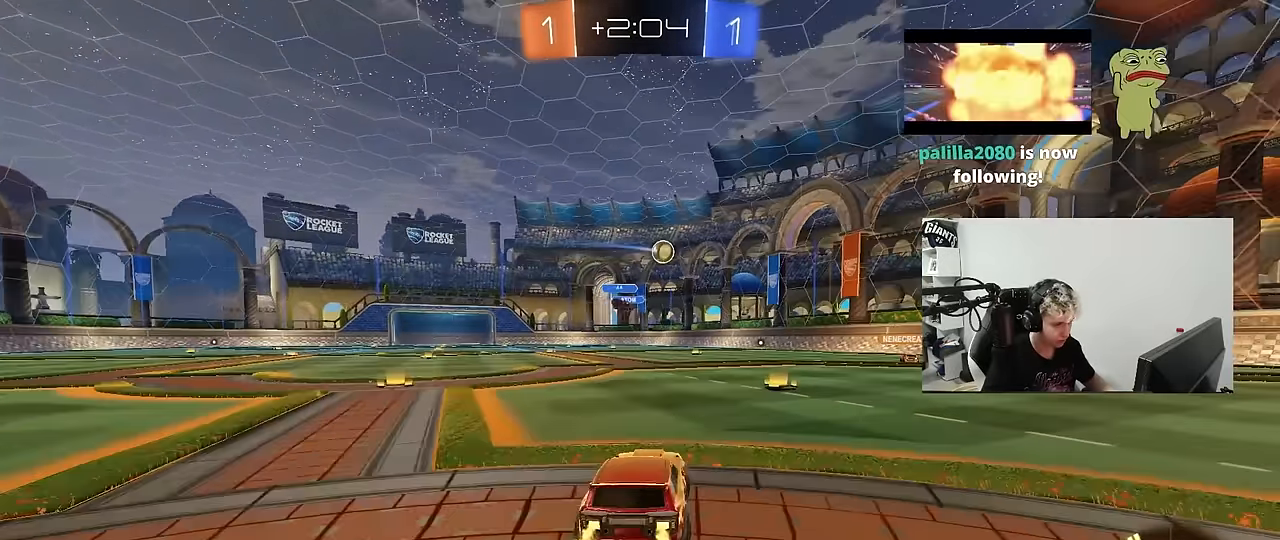
{"keys": ["w"], "mouse": ["left"], "mouse_move": "still", "events": [[133, "d", "up"], [233, "mouse_left", "down"]]}
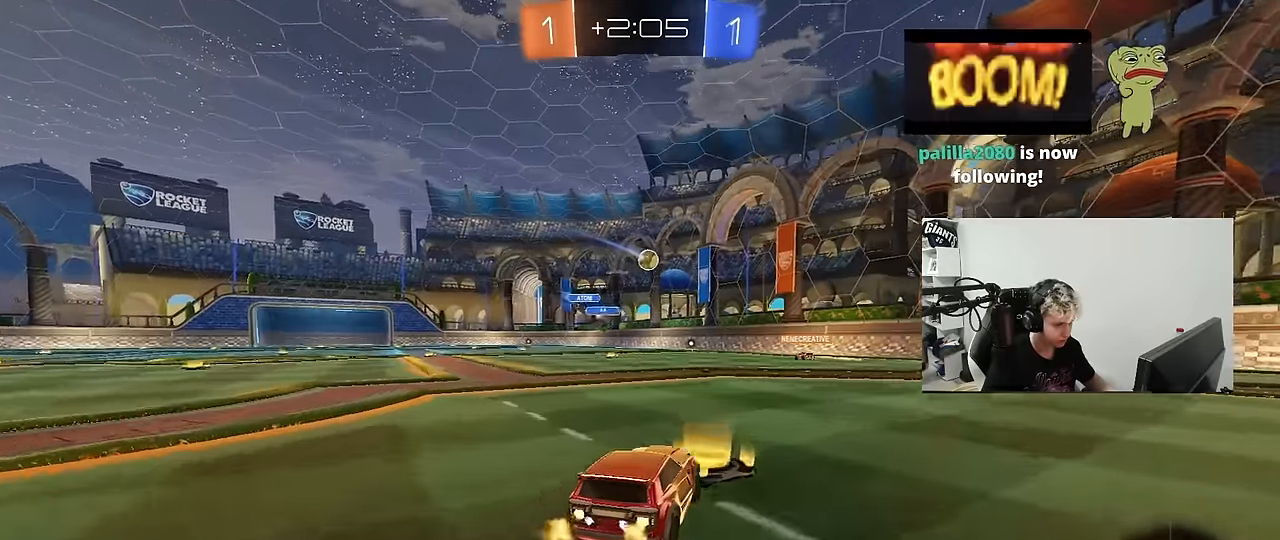
{"keys": ["a", "shift", "w"], "mouse": [], "mouse_move": "still", "events": [[17, "mouse_left", "up"], [50, "d", "down"], [333, "d", "up"], [383, "a", "down"], [383, "shift", "down"]]}
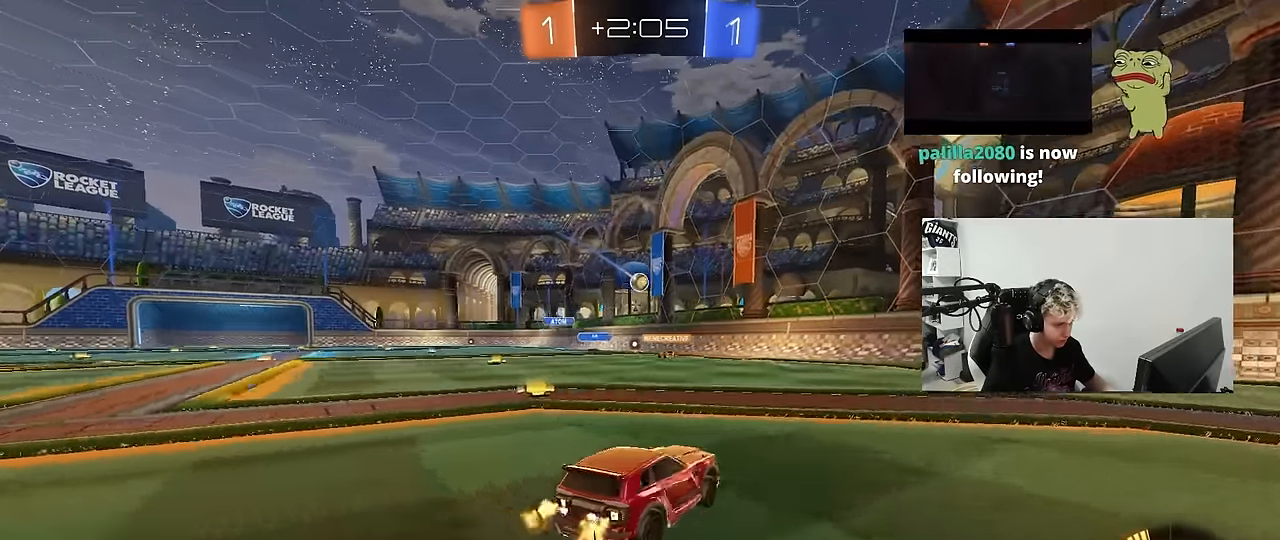
{"keys": ["a", "shift", "w"], "mouse": [], "mouse_move": "still", "events": [[67, "shift", "up"], [450, "shift", "down"]]}
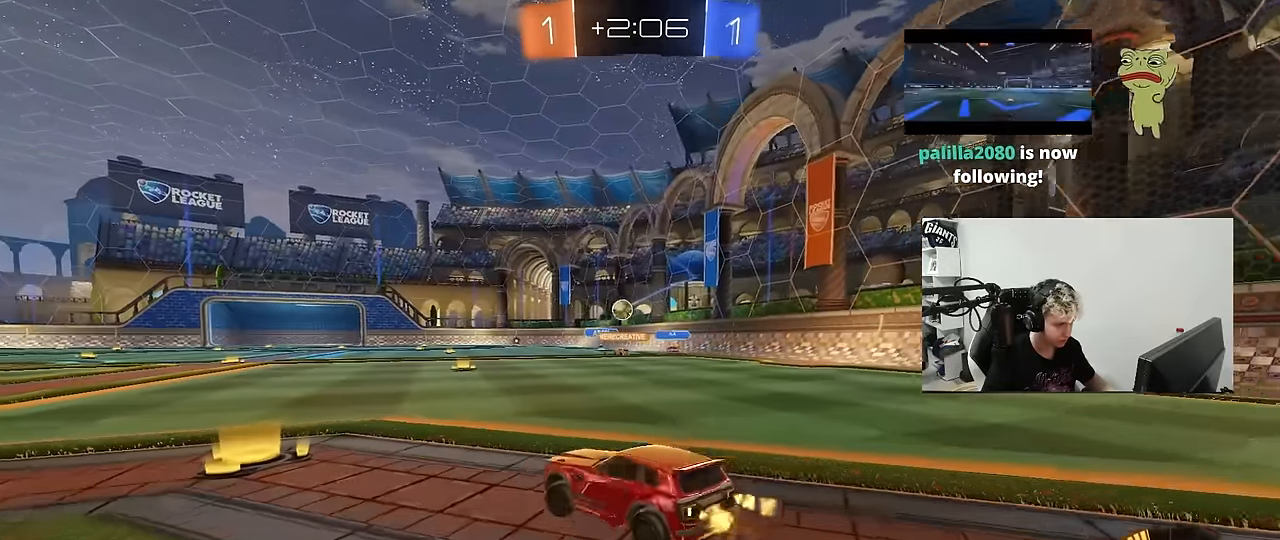
{"keys": ["d", "w"], "mouse": ["left"], "mouse_move": "still", "events": [[50, "shift", "up"], [133, "a", "up"], [183, "mouse_left", "down"], [367, "a", "down"], [467, "a", "up"], [500, "d", "down"]]}
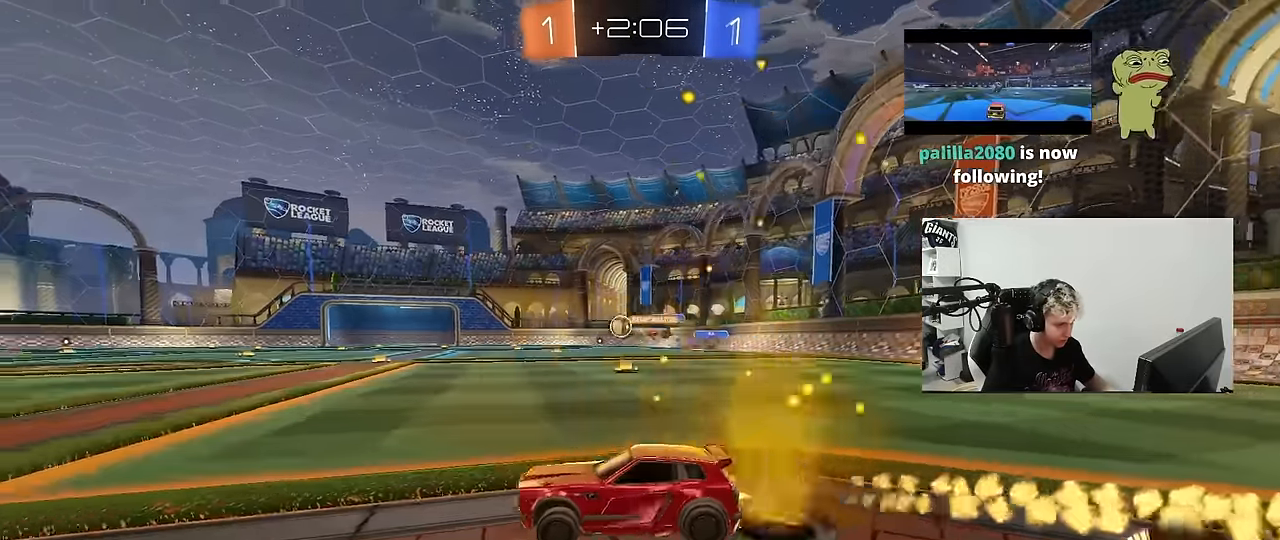
{"keys": ["d", "w"], "mouse": [], "mouse_move": "still", "events": [[200, "d", "up"], [250, "a", "down"], [250, "mouse_left", "up"], [333, "a", "up"], [333, "d", "down"]]}
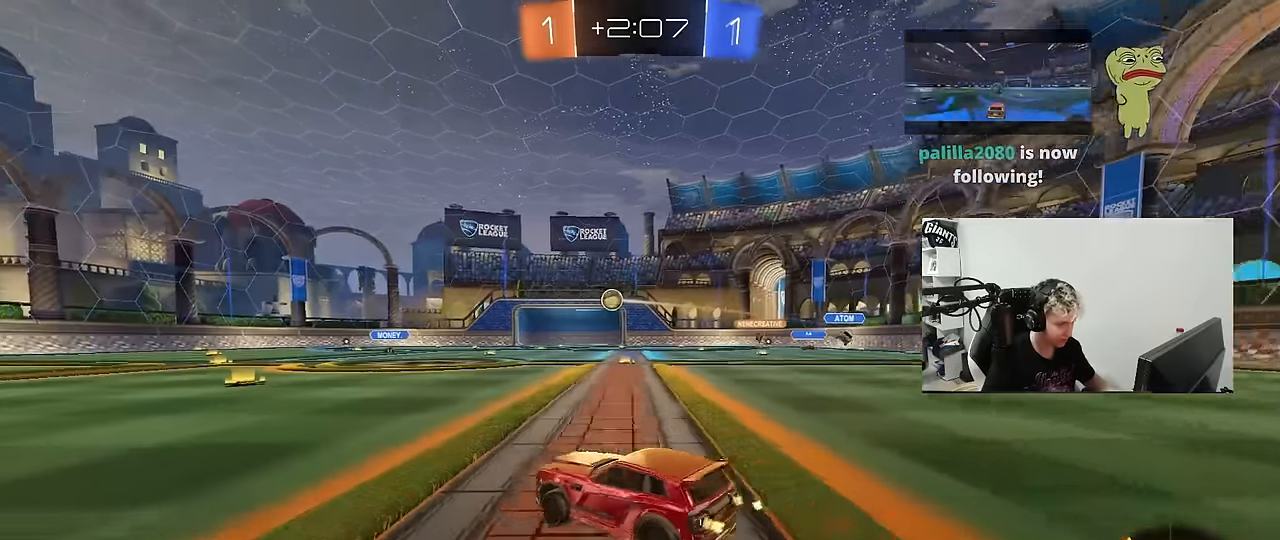
{"keys": ["w"], "mouse": [], "mouse_move": "still", "events": [[33, "mouse_left", "down"], [67, "d", "up"], [67, "mouse_right", "down"], [117, "mouse_right", "up"], [217, "mouse_right", "down"], [250, "shift", "down"], [300, "mouse_left", "up"], [350, "mouse_right", "up"], [500, "shift", "up"]]}
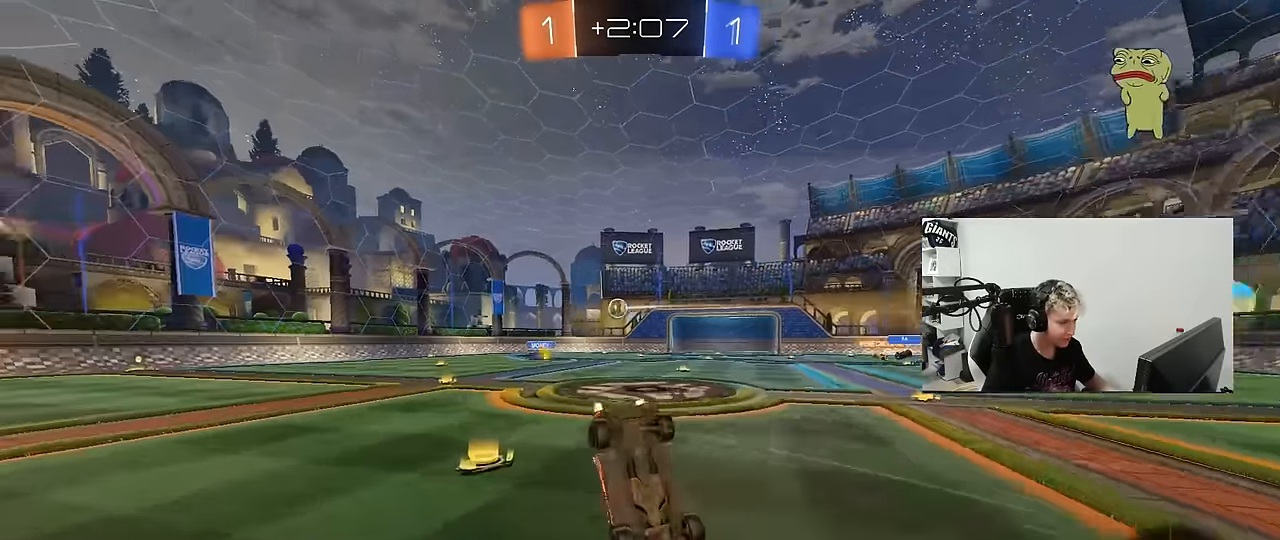
{"keys": [], "mouse": [], "mouse_move": "still", "events": [[183, "w", "up"], [283, "a", "down"], [467, "a", "up"]]}
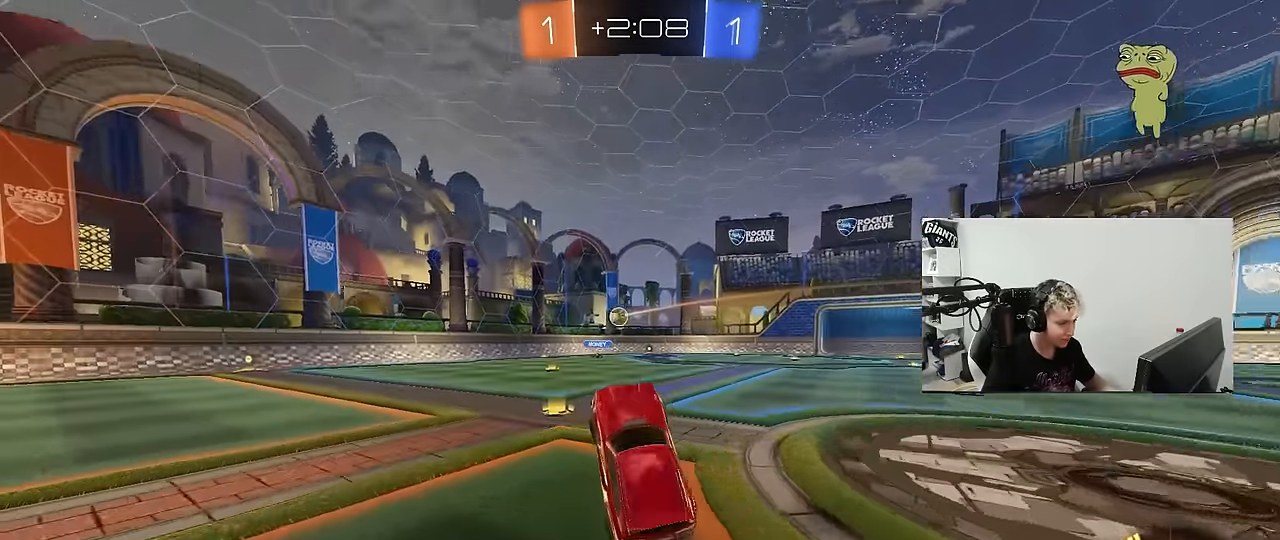
{"keys": ["d", "s"], "mouse": [], "mouse_move": "still", "events": [[333, "s", "down"], [433, "d", "down"]]}
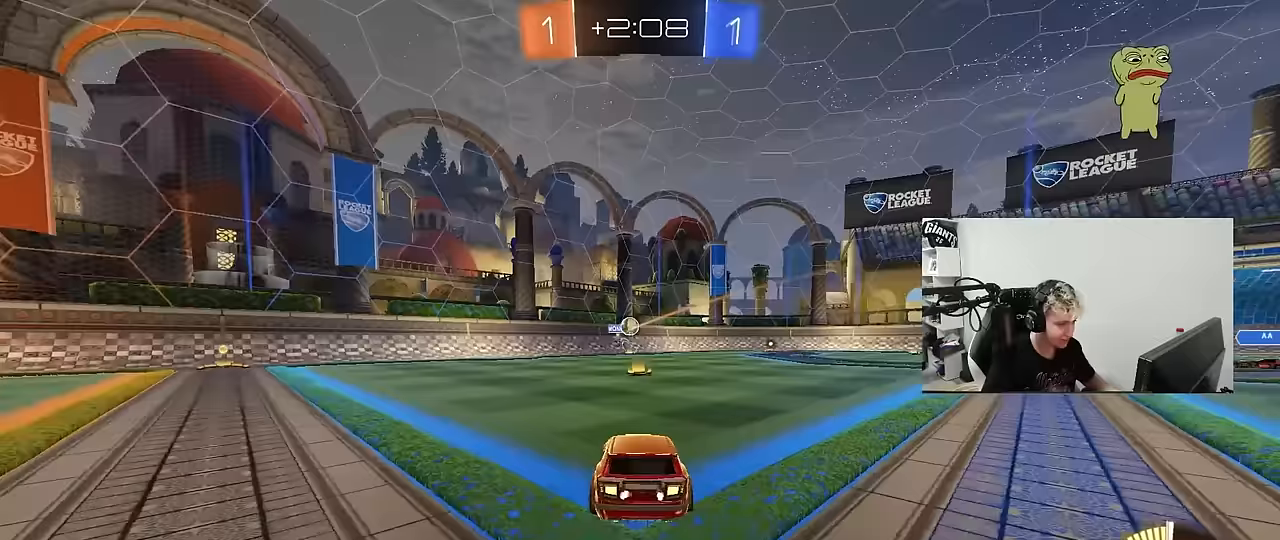
{"keys": ["a", "w"], "mouse": [], "mouse_move": "still", "events": [[17, "s", "up"], [217, "w", "down"], [350, "d", "up"], [400, "a", "down"]]}
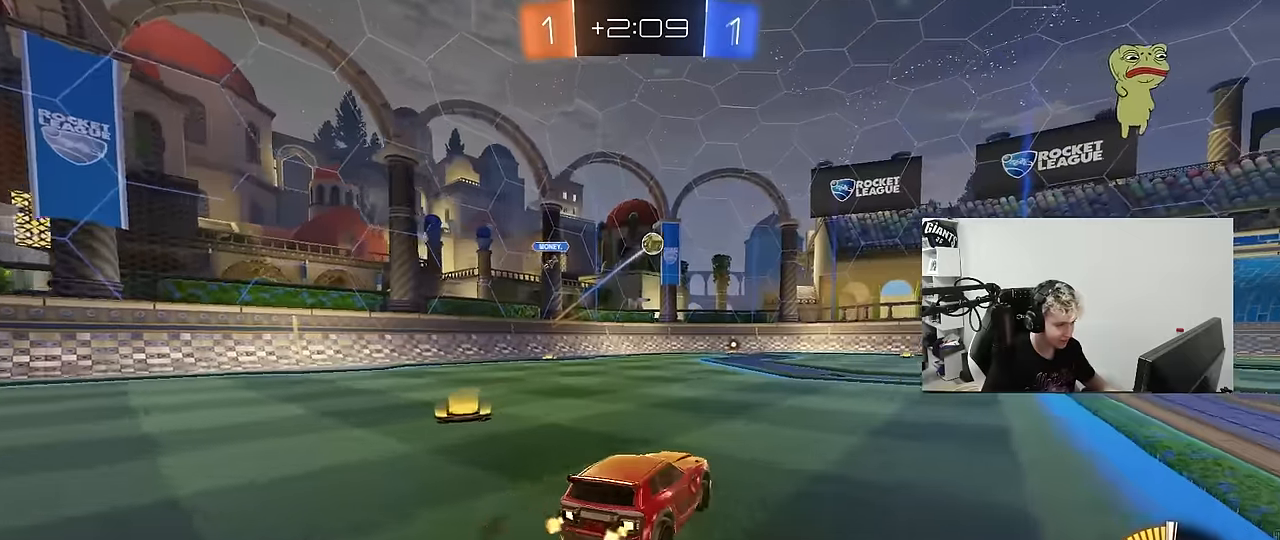
{"keys": ["w"], "mouse": [], "mouse_move": "still", "events": [[83, "a", "up"], [83, "d", "down"], [133, "d", "up"], [233, "a", "down"], [317, "a", "up"]]}
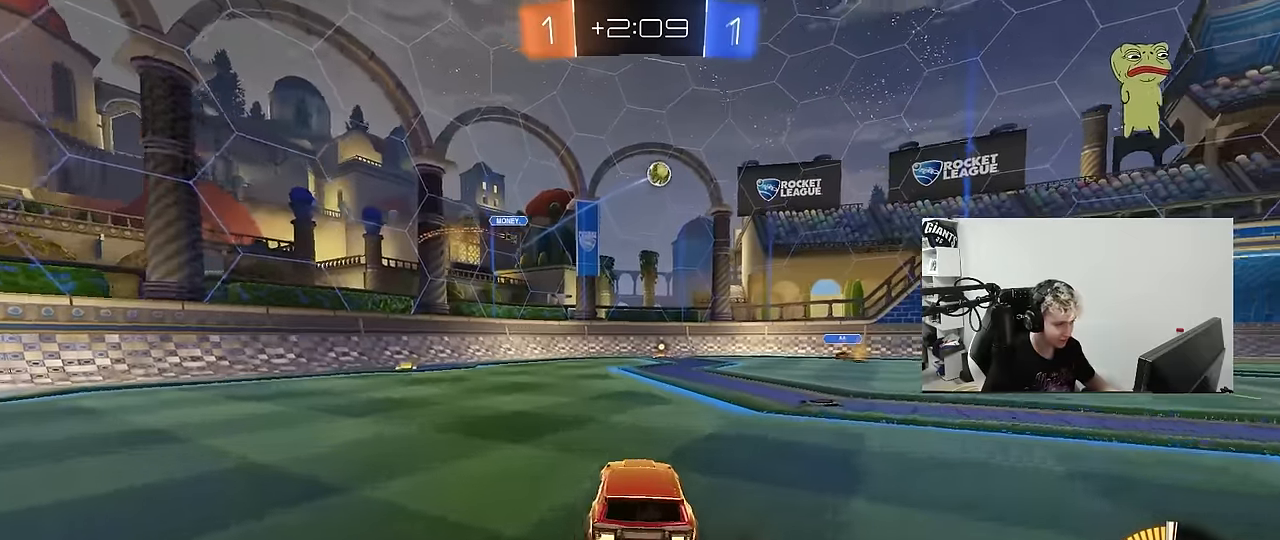
{"keys": ["d", "w"], "mouse": [], "mouse_move": "still", "events": [[17, "d", "down"], [50, "shift", "down"], [200, "shift", "up"], [333, "d", "up"], [483, "d", "down"]]}